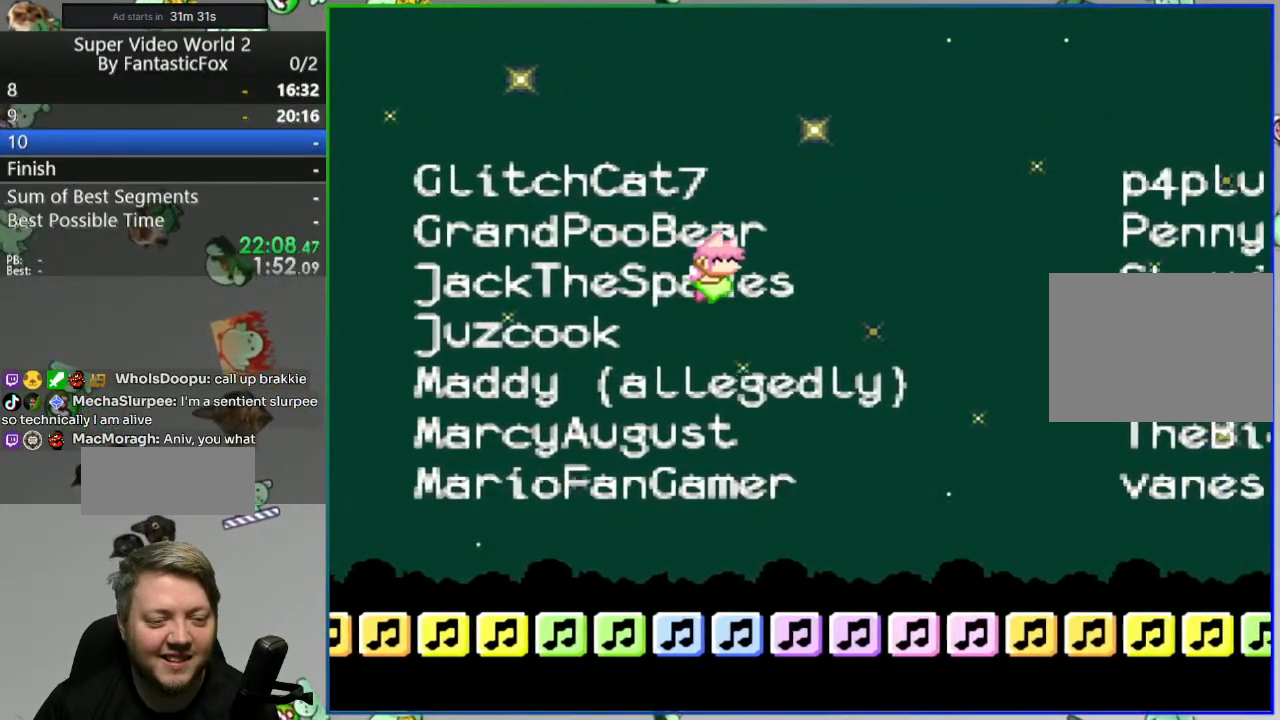
Gameplay with a controller (Nintendo layout); each line is a JSON object with the inputs held at the frame after it. "events" lists button and stick changes between this image and that frame as [ms after this image, input, new state], when the widget could be followed in between. Not read: L3 R3.
{"buttons": ["Y", "DPAD_RIGHT"], "events": []}
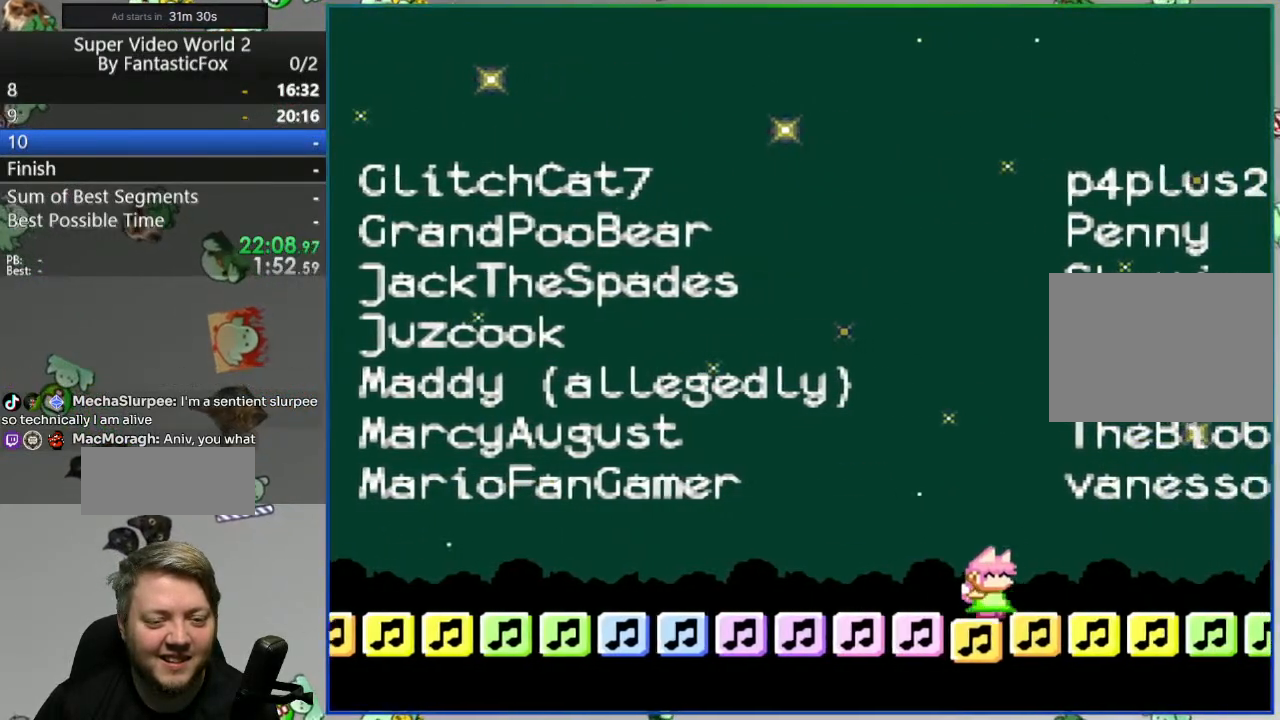
{"buttons": ["Y", "DPAD_LEFT"], "events": [[217, "B", "down"], [283, "DPAD_RIGHT", "up"], [333, "DPAD_LEFT", "down"], [433, "B", "up"]]}
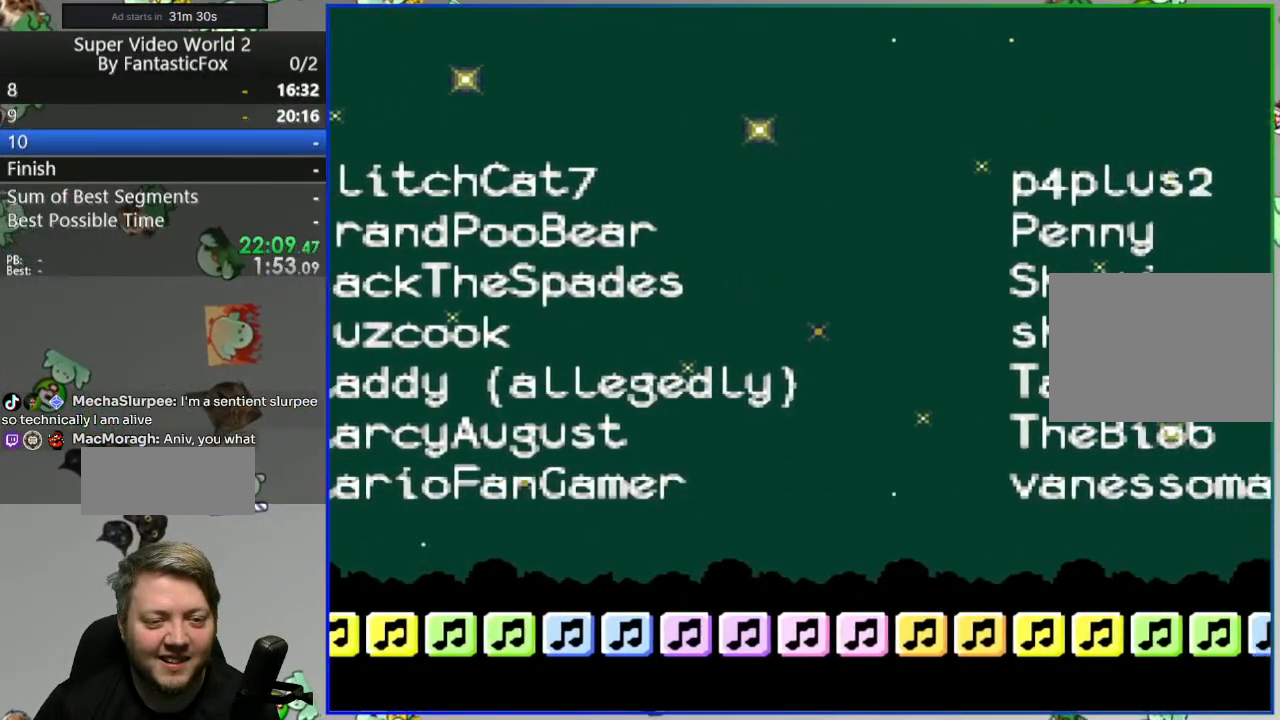
{"buttons": ["Y", "DPAD_LEFT"], "events": []}
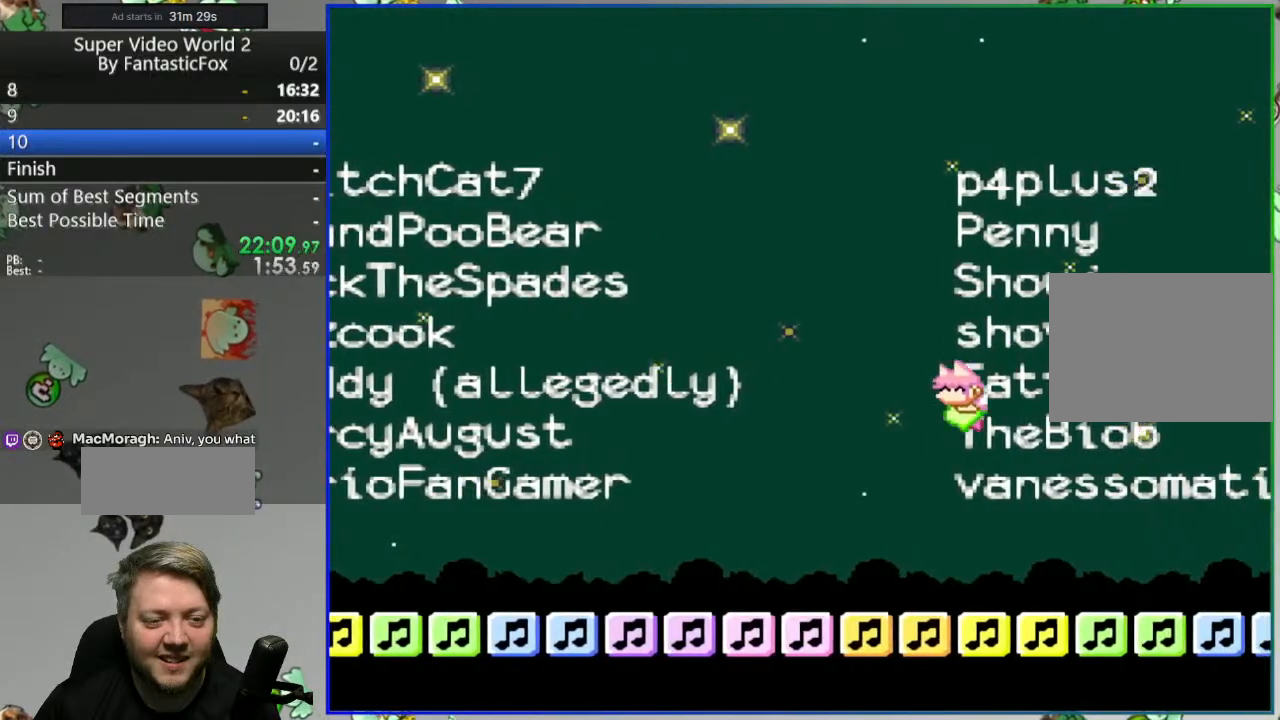
{"buttons": ["Y", "DPAD_LEFT"], "events": []}
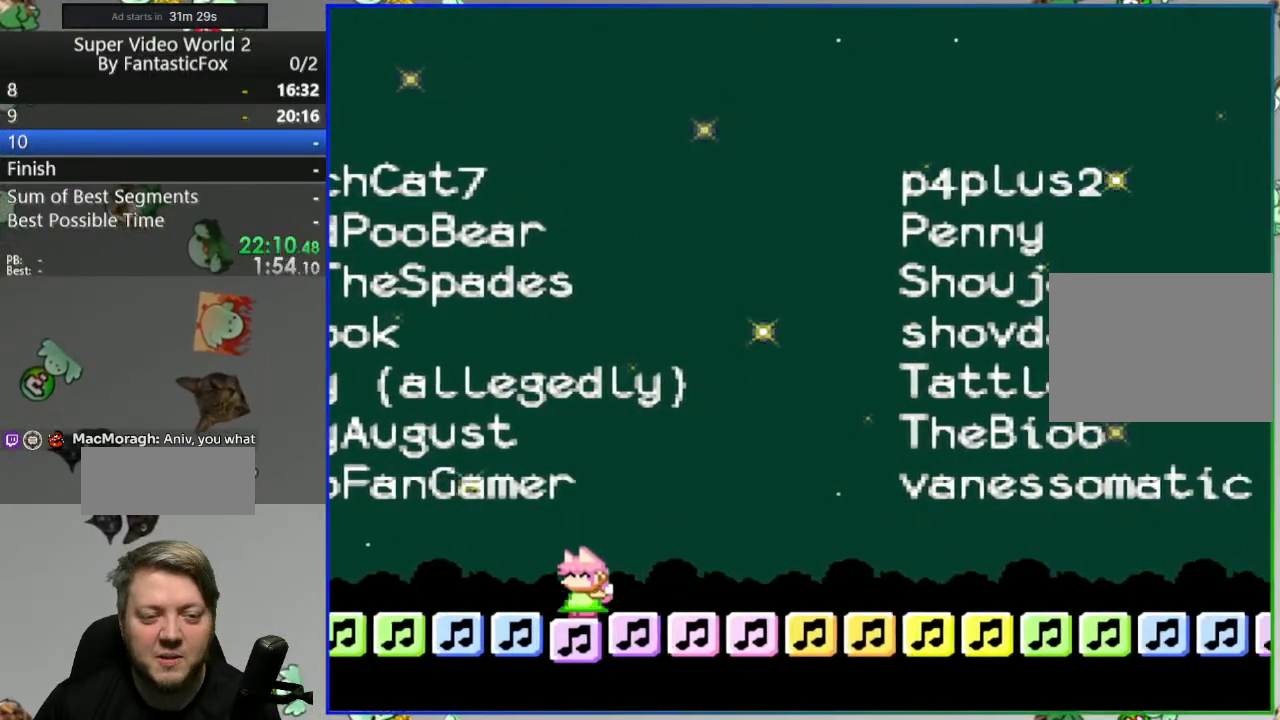
{"buttons": ["B", "Y", "DPAD_RIGHT"], "events": [[17, "B", "down"], [67, "DPAD_LEFT", "up"], [117, "DPAD_RIGHT", "down"]]}
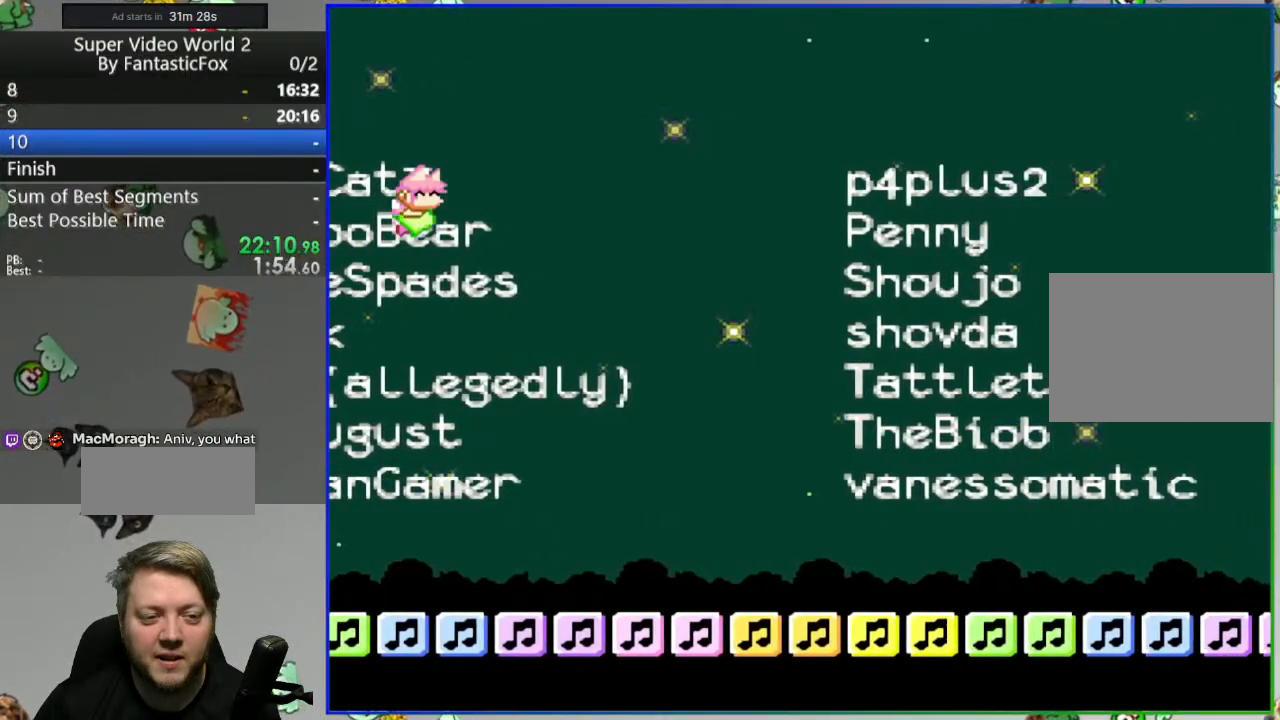
{"buttons": ["Y", "DPAD_RIGHT"], "events": [[167, "B", "up"]]}
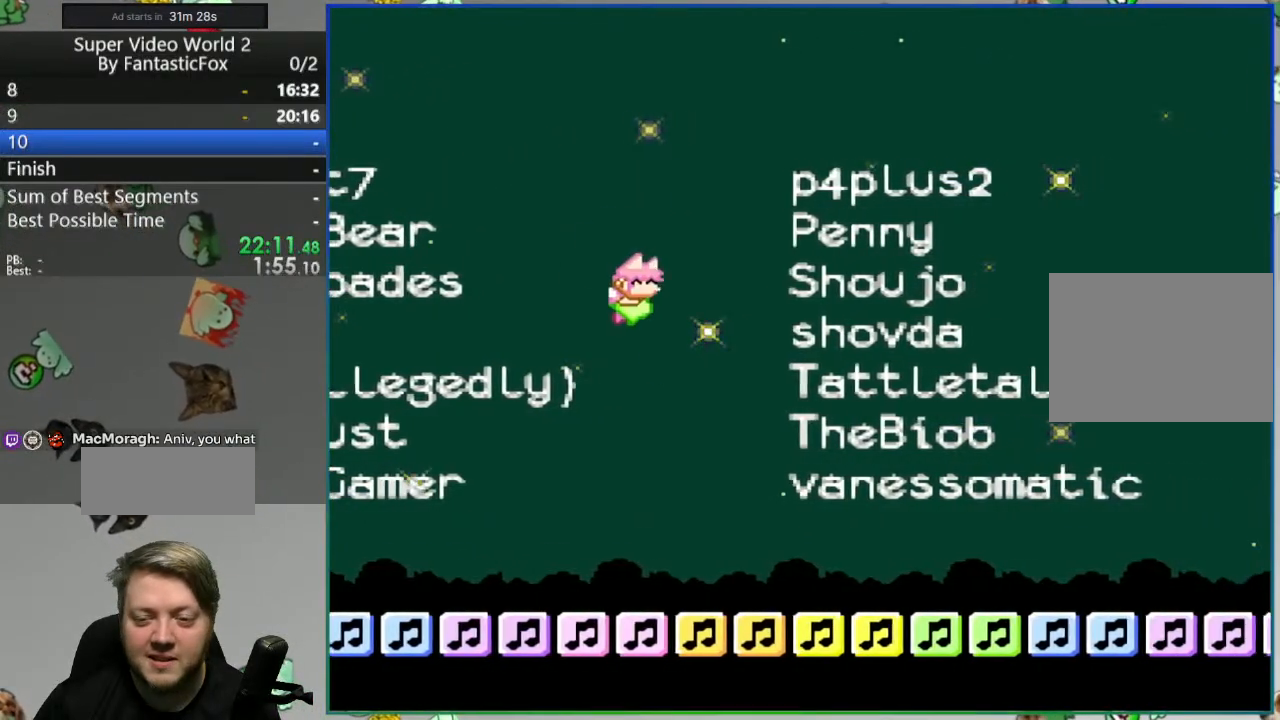
{"buttons": ["Y", "DPAD_RIGHT"], "events": [[283, "L1", "down"], [500, "L1", "up"]]}
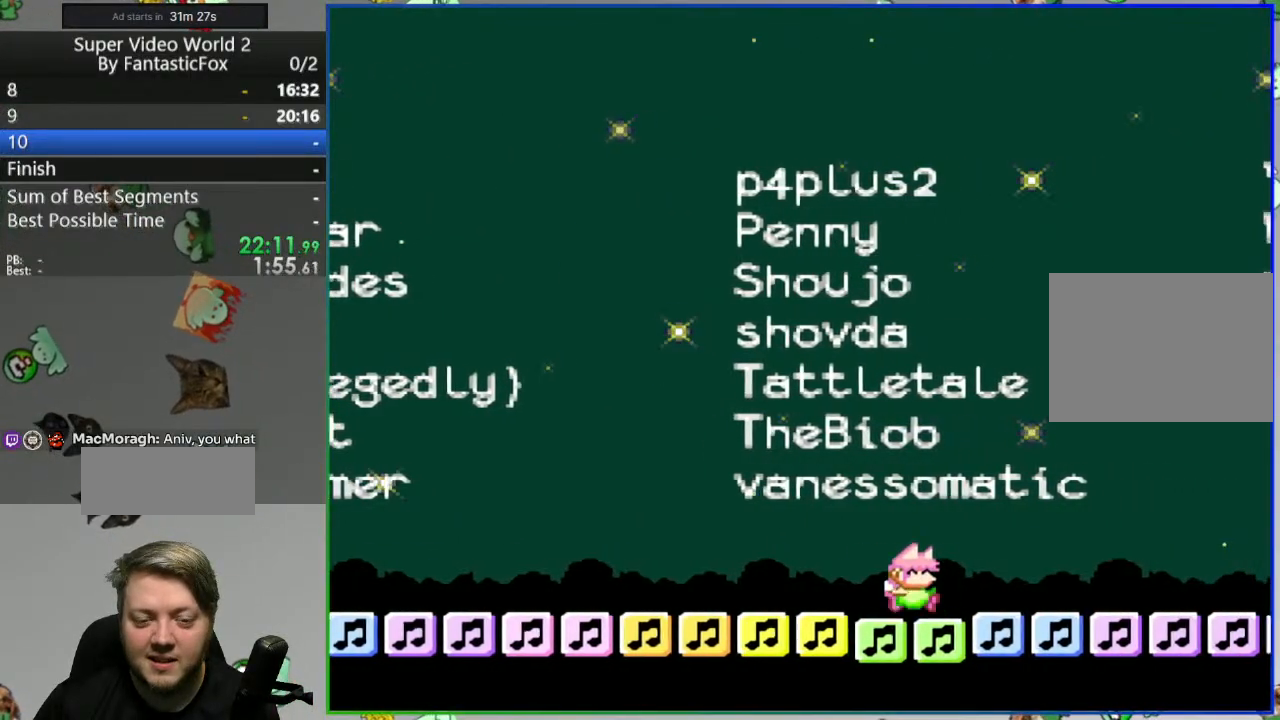
{"buttons": ["B", "Y", "DPAD_LEFT"], "events": [[333, "B", "down"], [417, "DPAD_RIGHT", "up"], [500, "DPAD_LEFT", "down"]]}
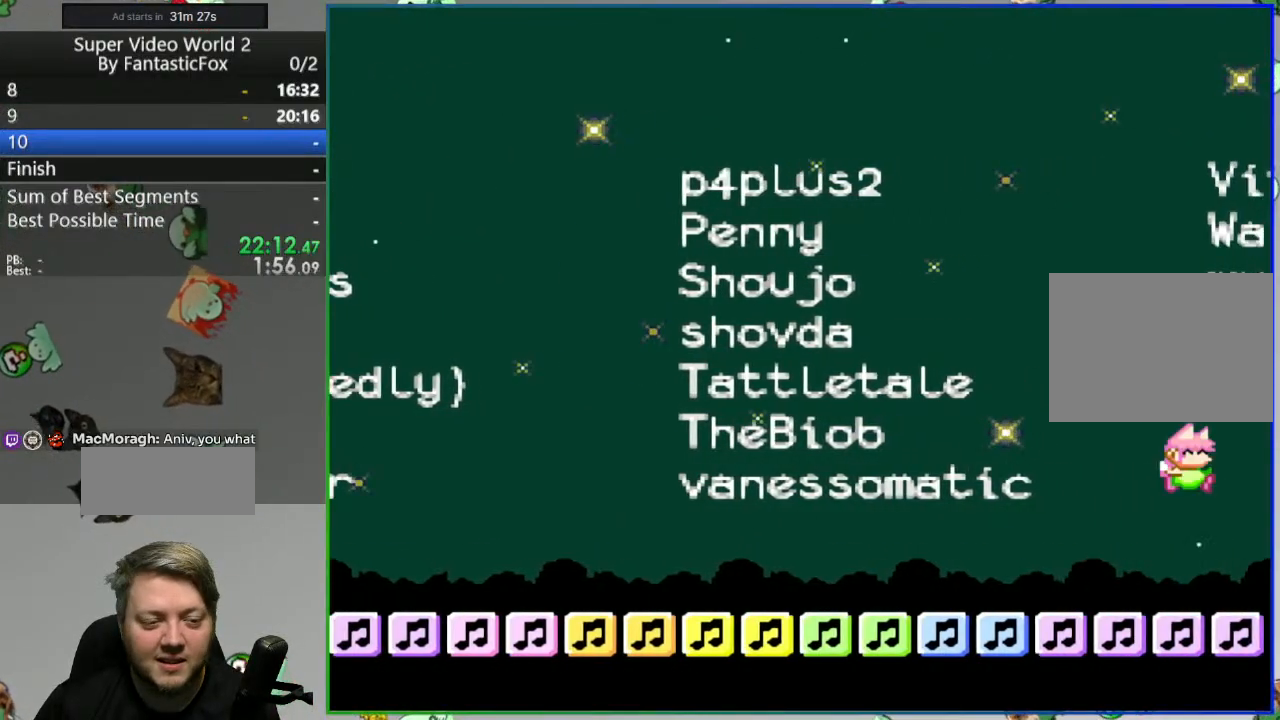
{"buttons": ["Y", "DPAD_LEFT"], "events": [[483, "B", "up"]]}
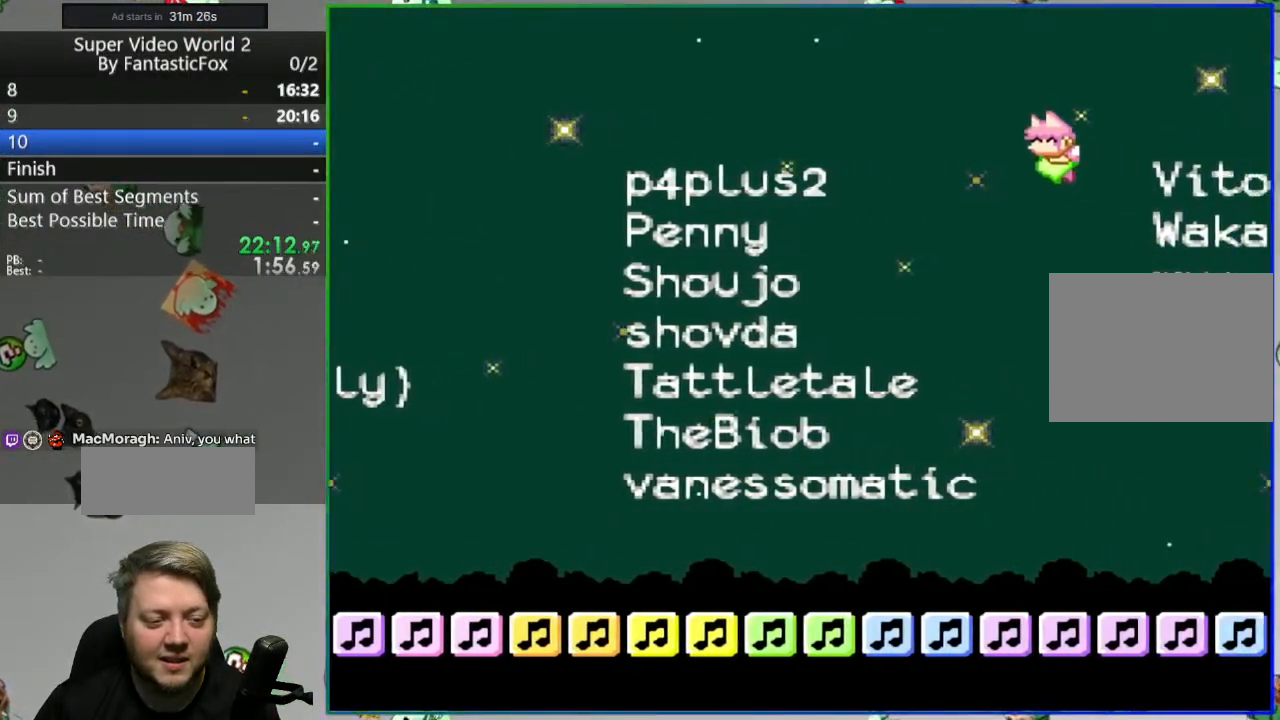
{"buttons": ["Y", "DPAD_LEFT"], "events": []}
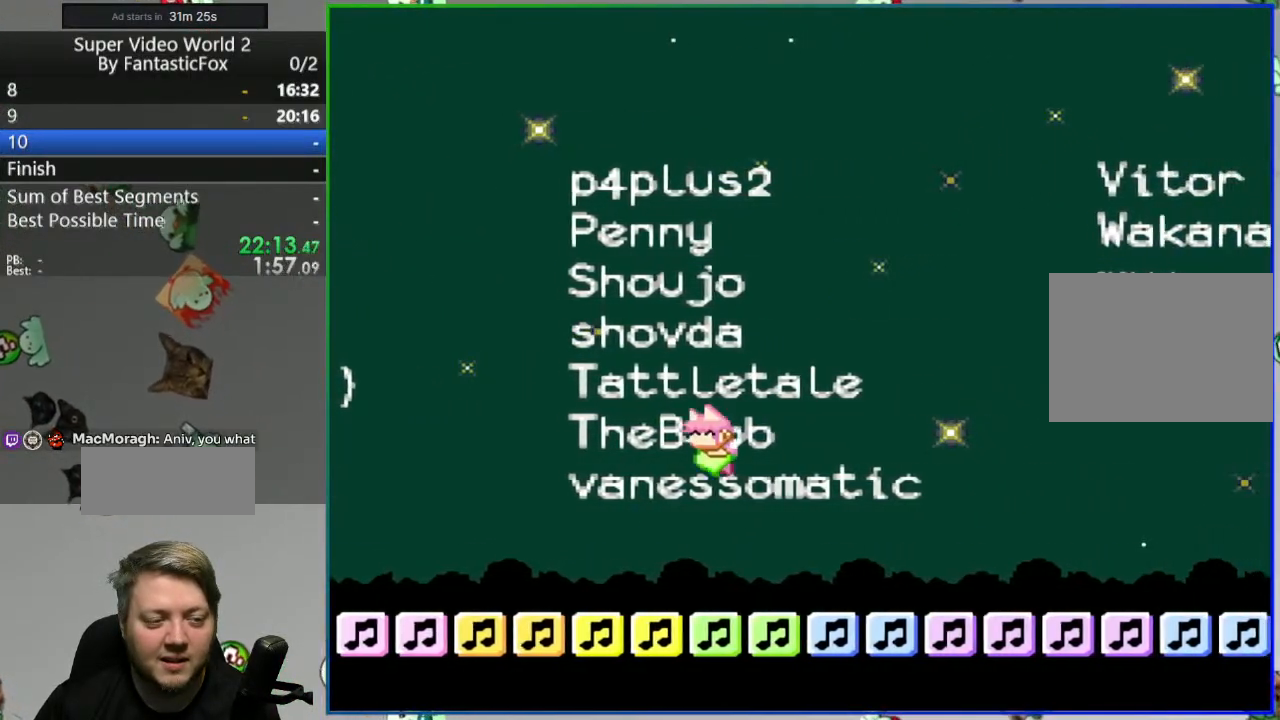
{"buttons": ["B", "Y", "DPAD_RIGHT"], "events": [[183, "B", "down"], [200, "DPAD_LEFT", "up"], [233, "DPAD_RIGHT", "down"]]}
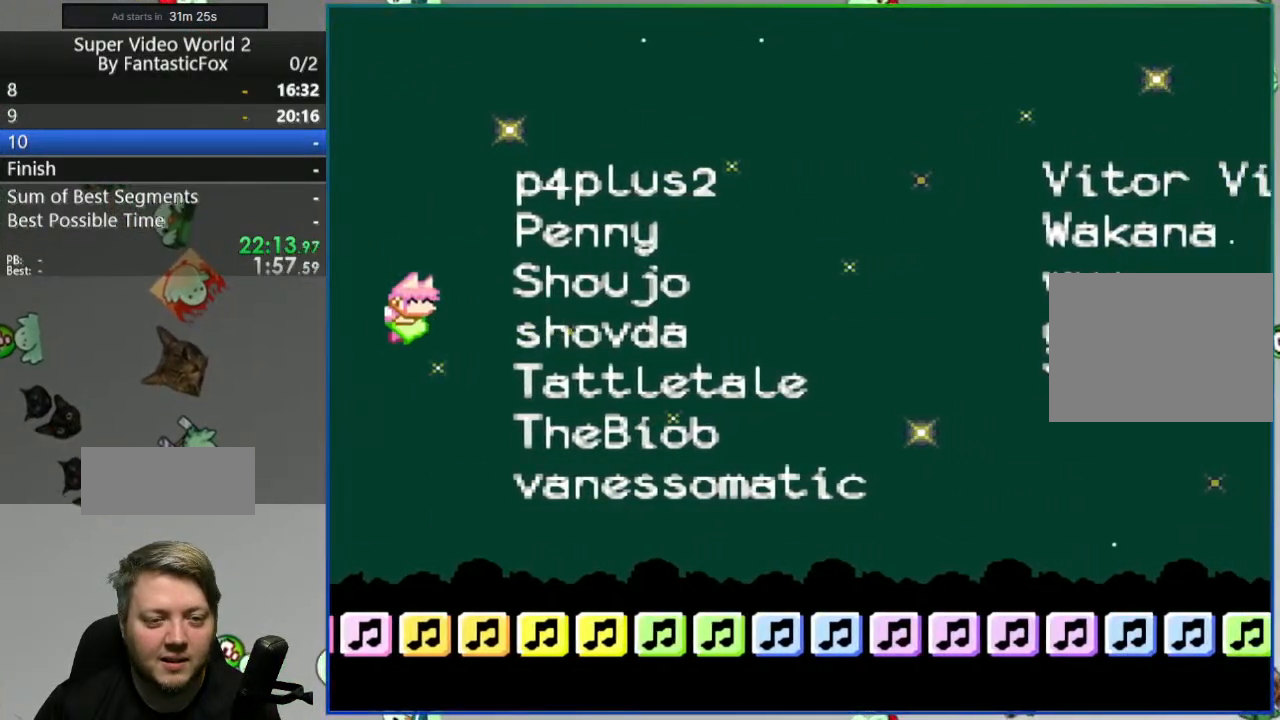
{"buttons": ["Y", "L1", "DPAD_RIGHT"], "events": [[367, "B", "up"], [367, "L1", "down"]]}
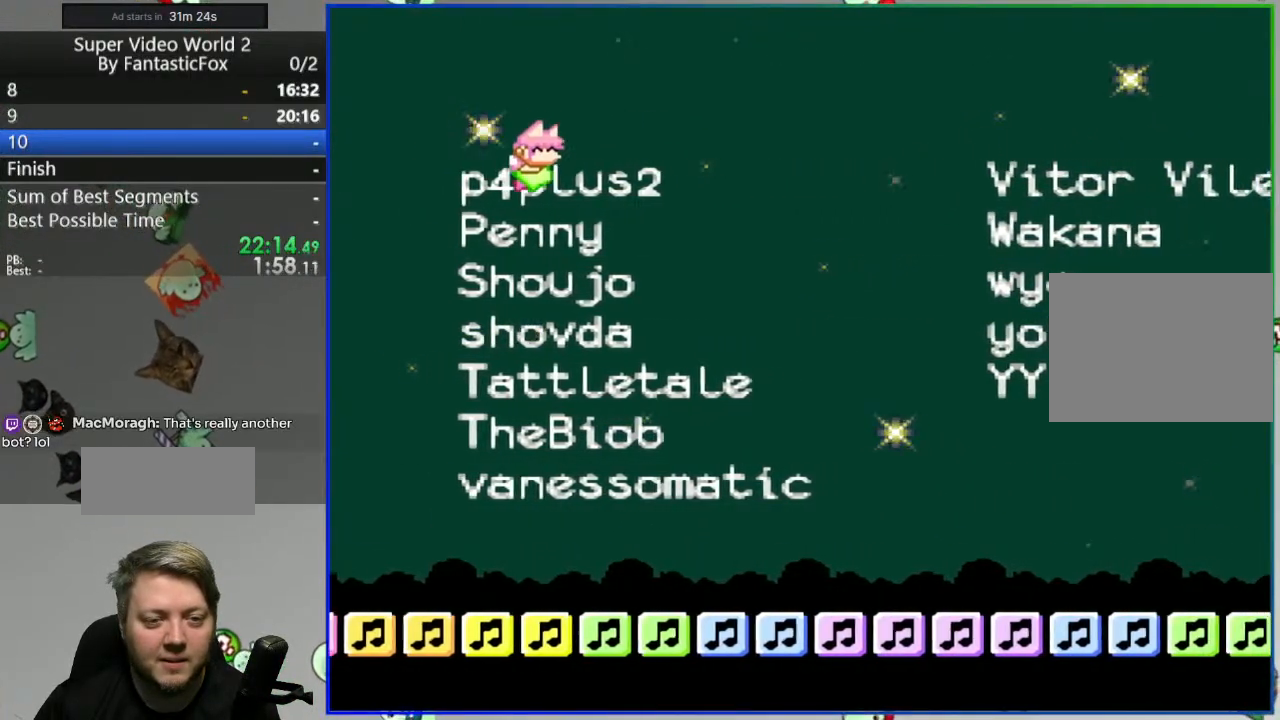
{"buttons": ["Y", "DPAD_RIGHT"], "events": [[167, "L1", "up"]]}
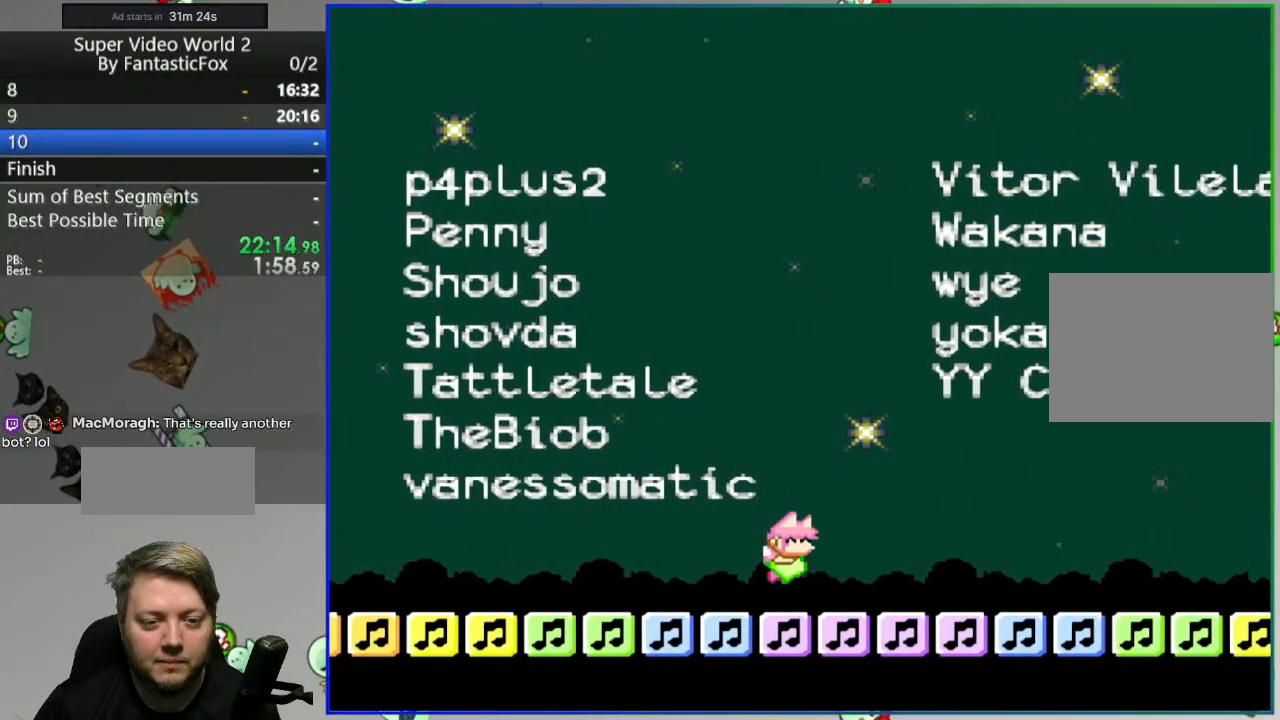
{"buttons": ["B", "Y"], "events": [[467, "DPAD_RIGHT", "up"], [483, "B", "down"]]}
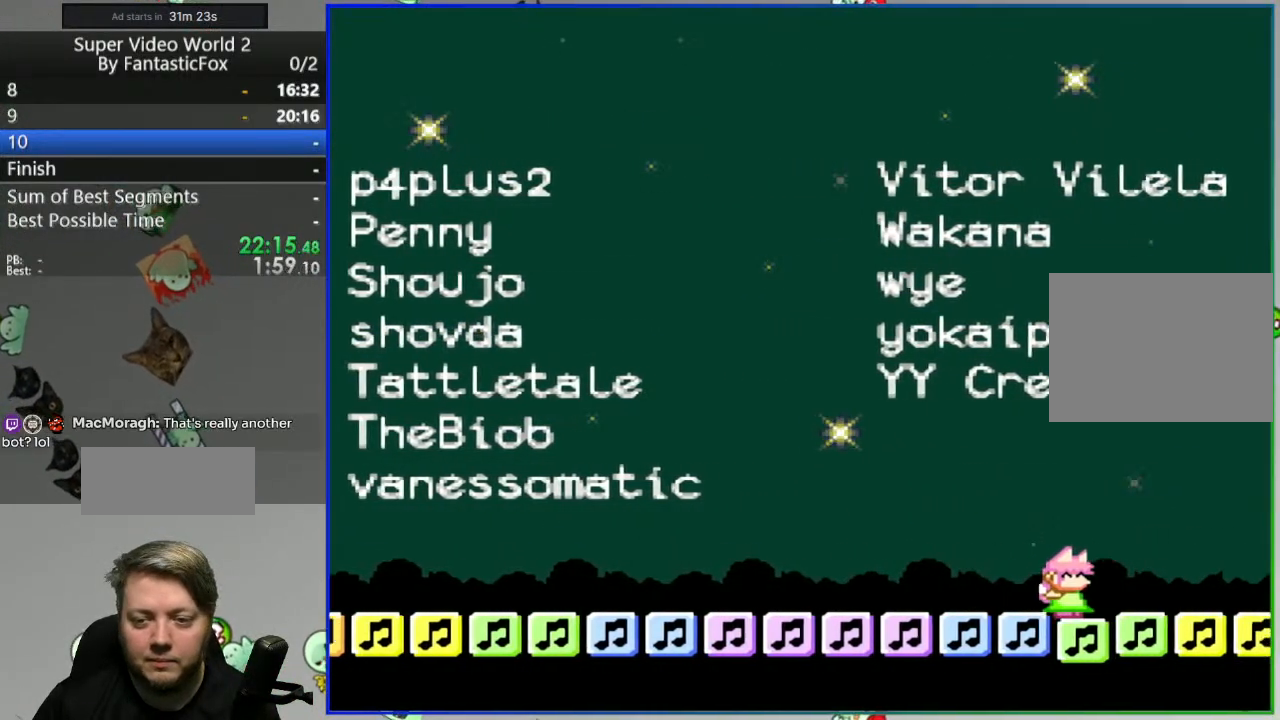
{"buttons": ["Y", "DPAD_LEFT"], "events": [[33, "DPAD_LEFT", "down"], [150, "B", "up"]]}
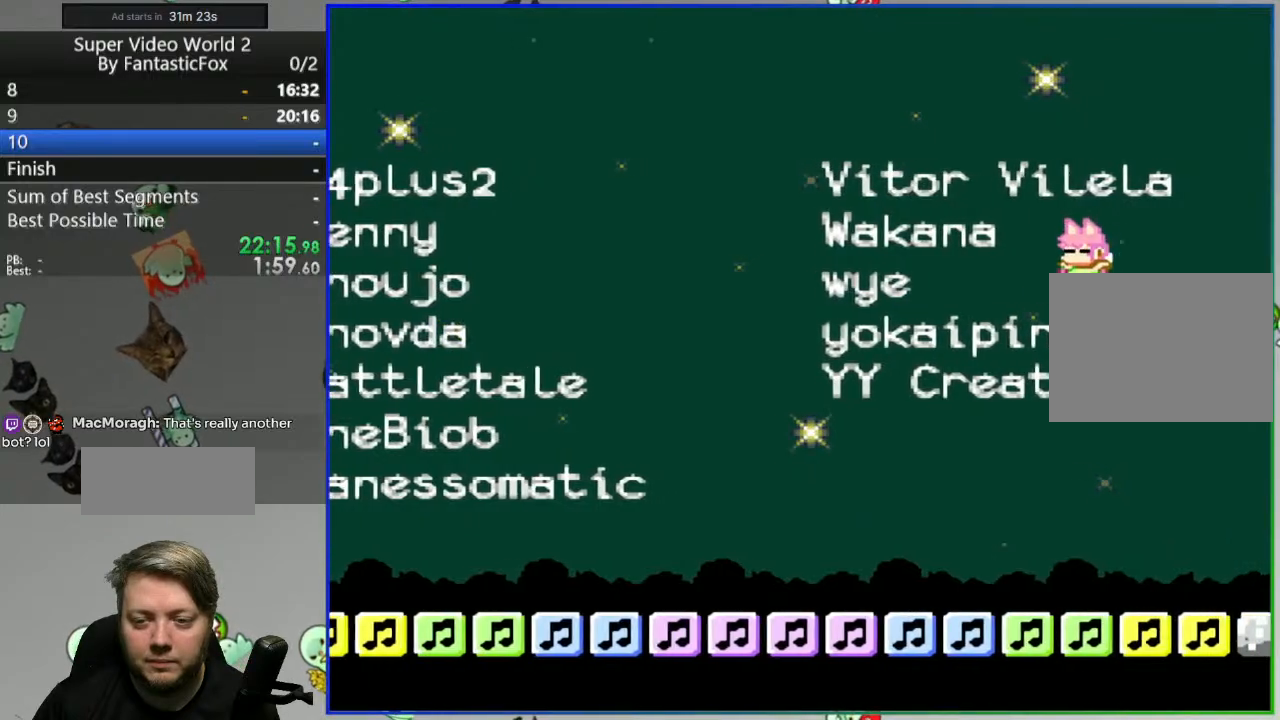
{"buttons": ["Y", "DPAD_LEFT"], "events": []}
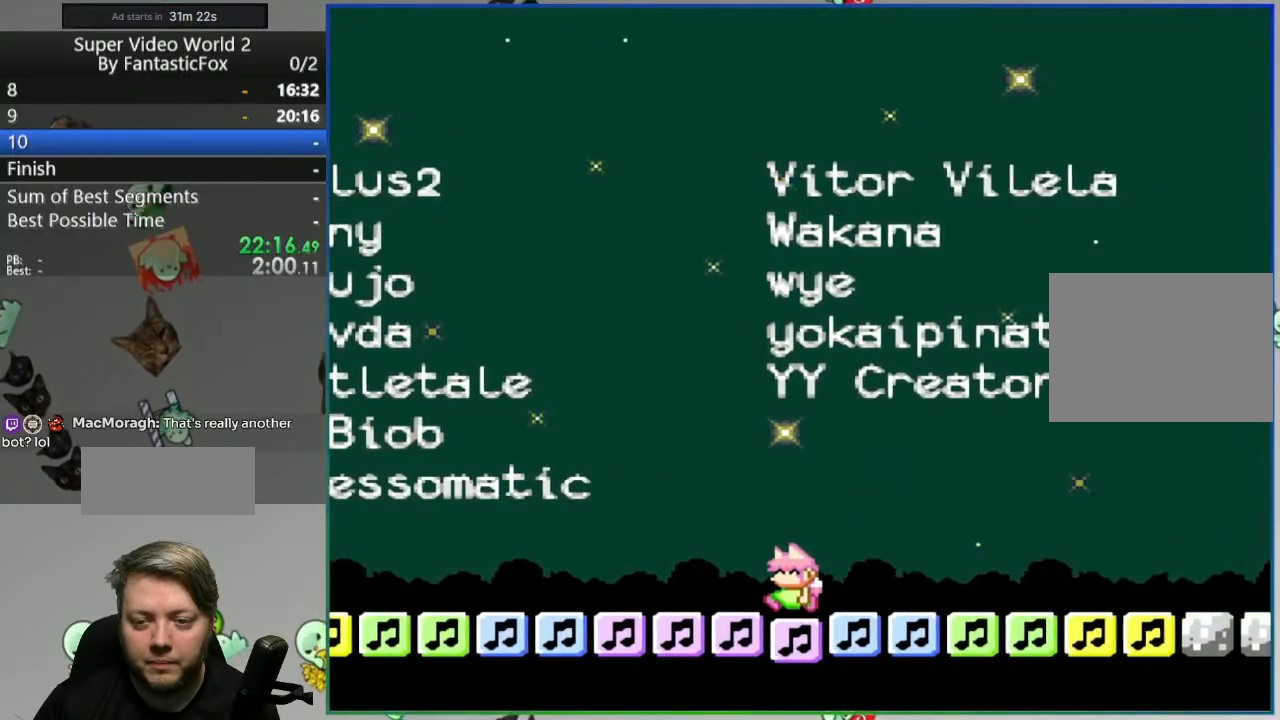
{"buttons": ["B", "Y", "DPAD_RIGHT"], "events": [[250, "B", "down"], [300, "DPAD_LEFT", "up"], [333, "DPAD_RIGHT", "down"]]}
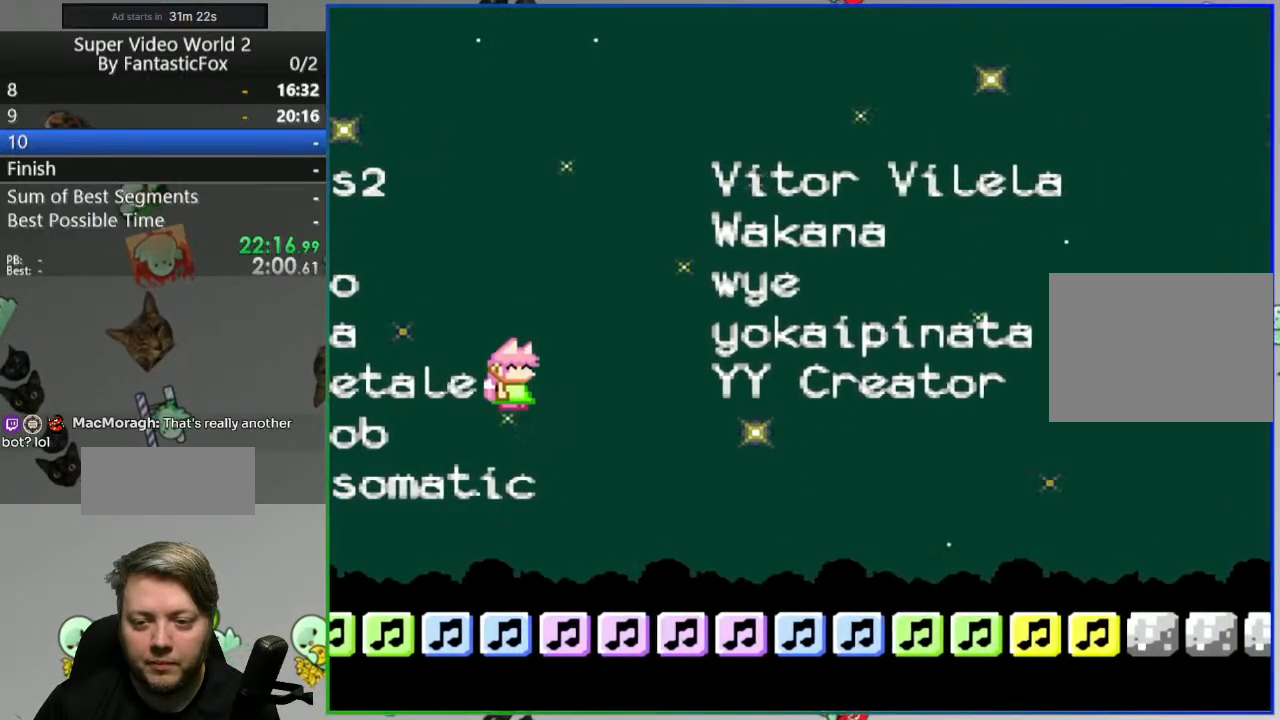
{"buttons": ["B", "Y", "DPAD_RIGHT"], "events": []}
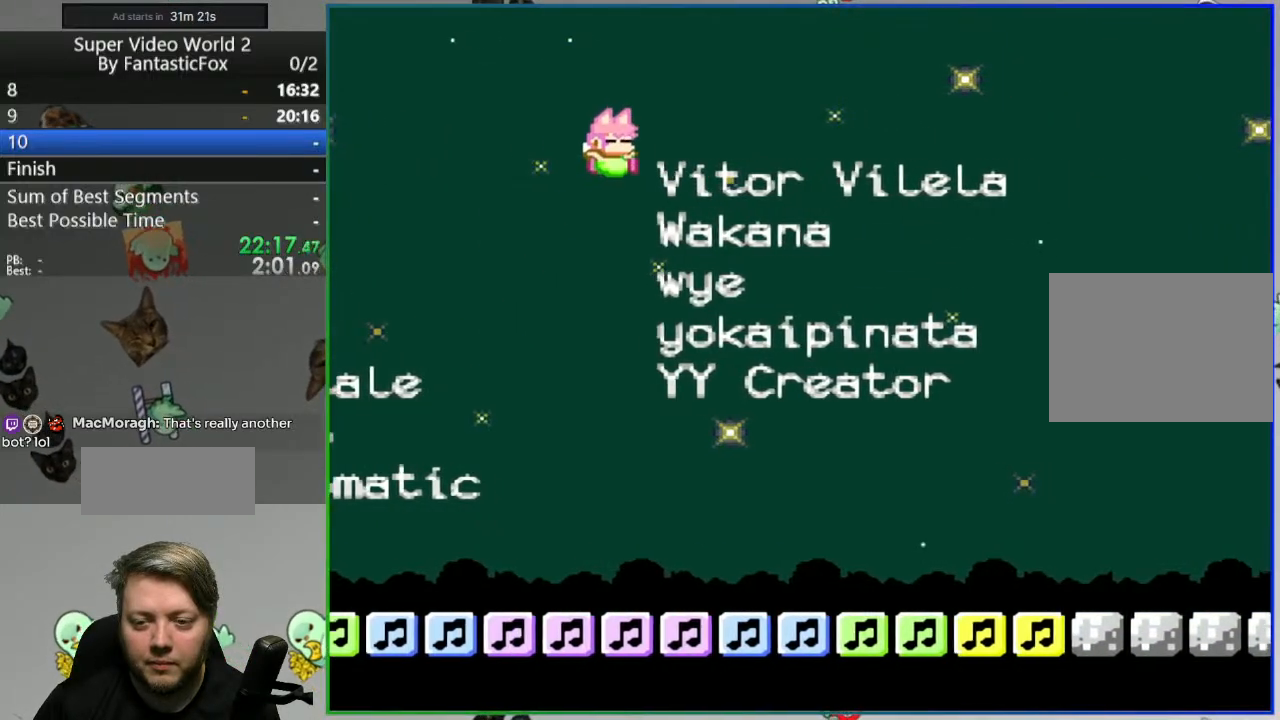
{"buttons": ["Y", "DPAD_RIGHT"], "events": [[433, "B", "up"]]}
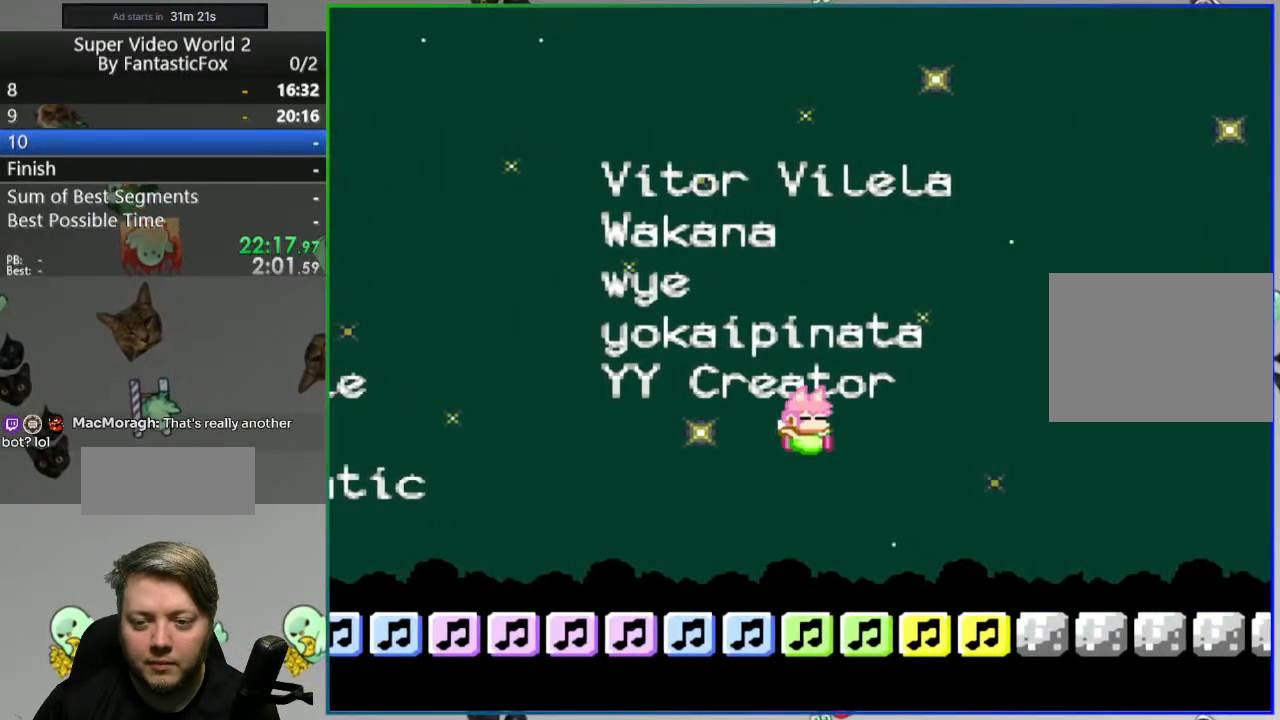
{"buttons": ["Y", "DPAD_RIGHT"], "events": []}
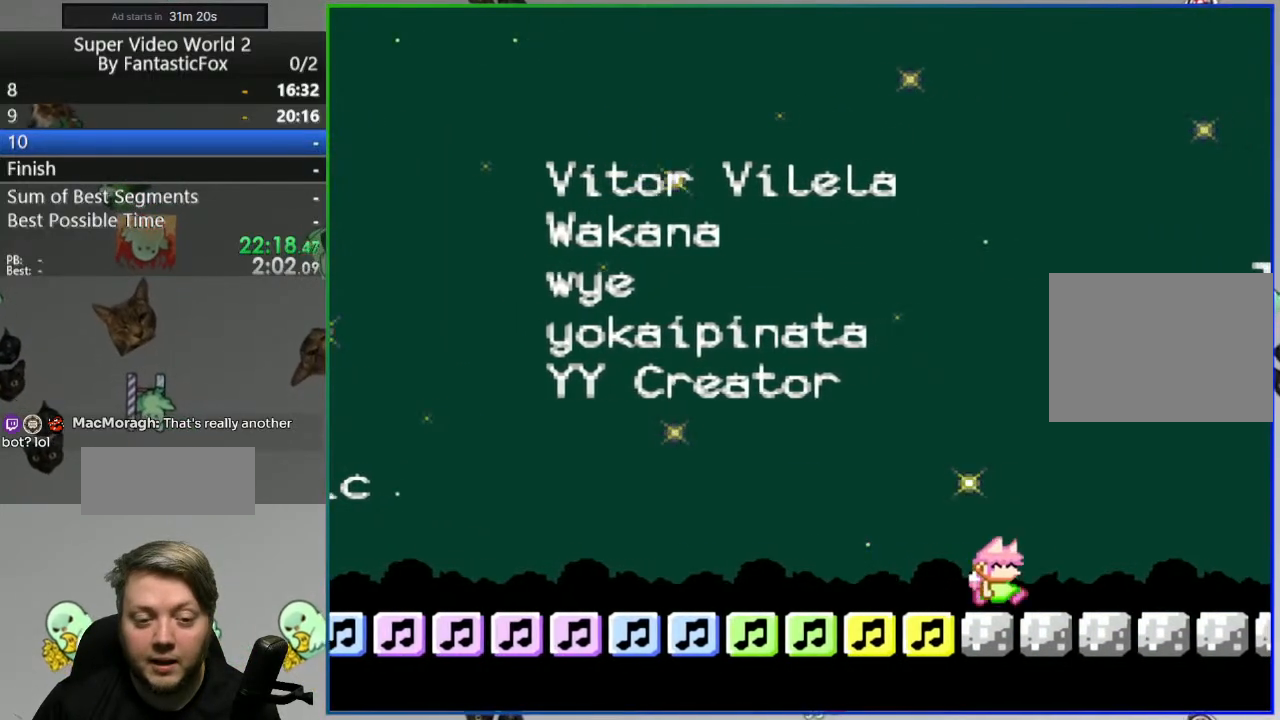
{"buttons": ["Y", "DPAD_LEFT"], "events": [[150, "B", "down"], [233, "DPAD_RIGHT", "up"], [283, "DPAD_LEFT", "down"], [450, "B", "up"]]}
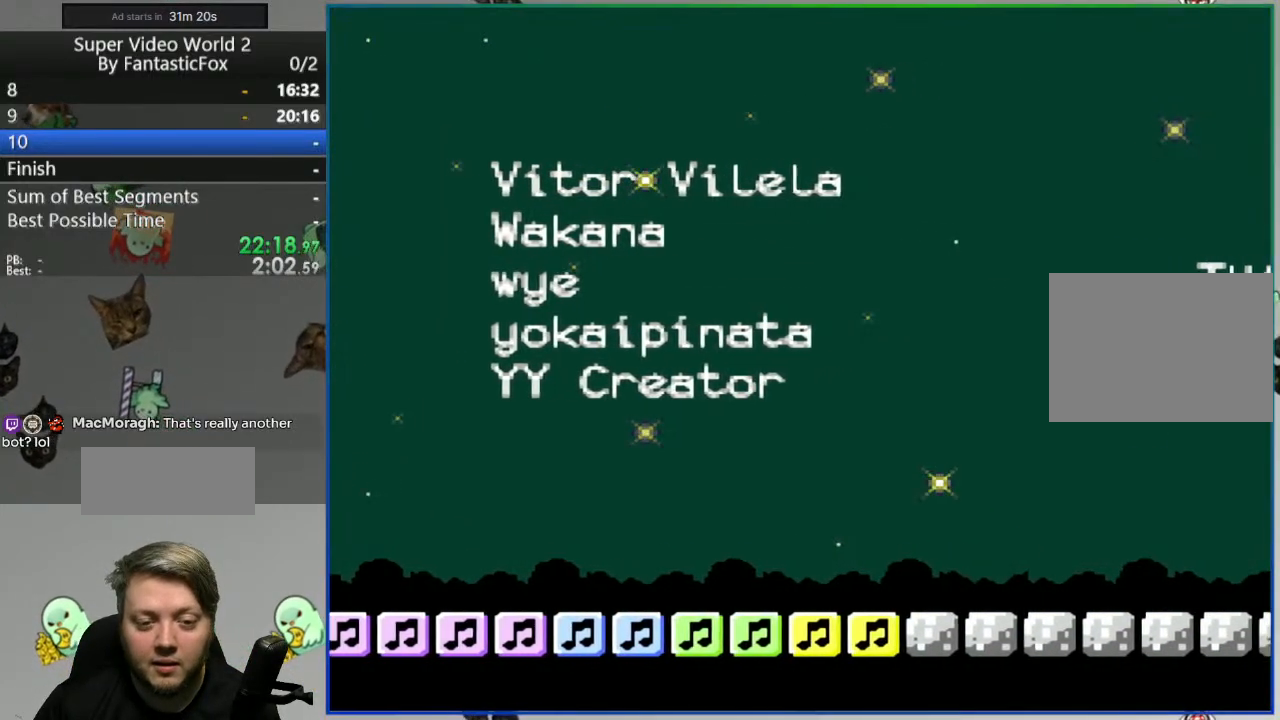
{"buttons": ["Y", "DPAD_LEFT"], "events": []}
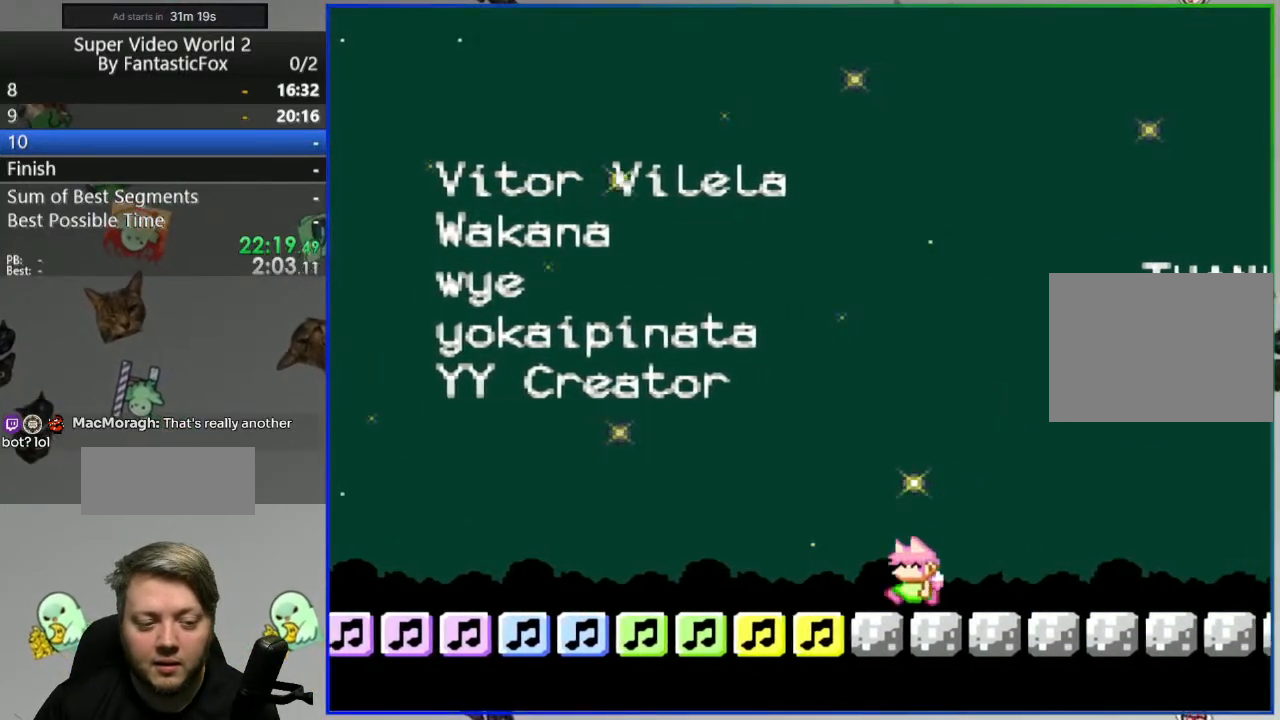
{"buttons": ["B", "Y", "DPAD_RIGHT"], "events": [[317, "B", "down"], [400, "DPAD_LEFT", "up"], [433, "DPAD_RIGHT", "down"]]}
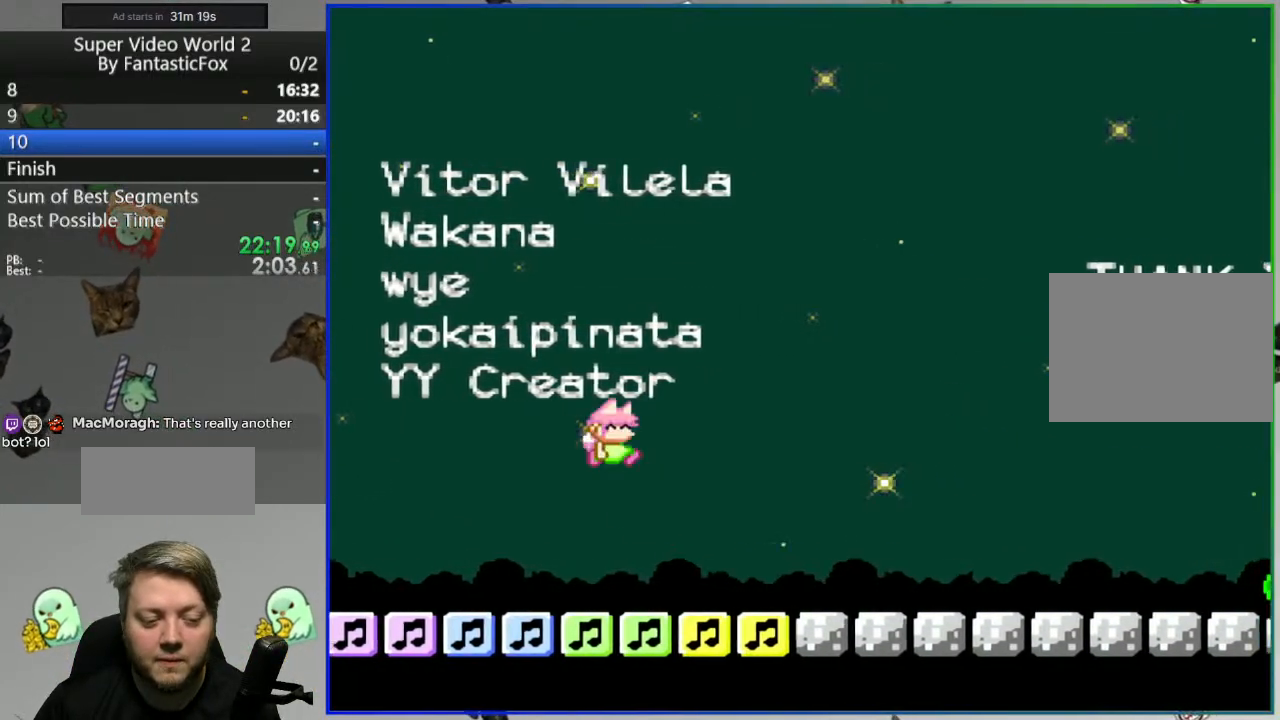
{"buttons": ["Y", "DPAD_RIGHT"], "events": [[350, "B", "up"]]}